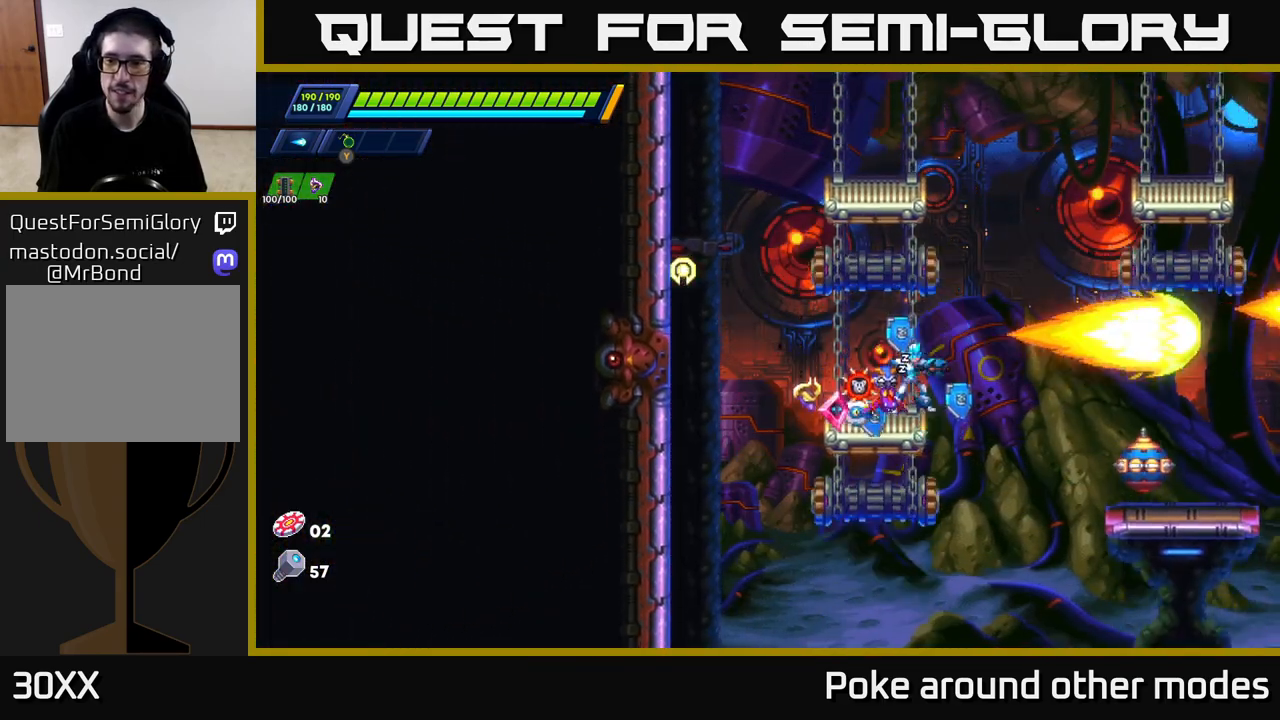
Gameplay with a controller (Xbox layout); each line is a JSON object with the inputs held at the frame after it. "events" lists button and stick changes between this image and that frame as [ms after this image, input, new state], when the widget could be followed in between.
{"buttons": ["X"], "left_stick": "center", "right_stick": "center", "events": [[83, "X", "up"], [167, "X", "down"], [250, "X", "up"], [333, "X", "down"], [417, "X", "up"], [500, "X", "down"]]}
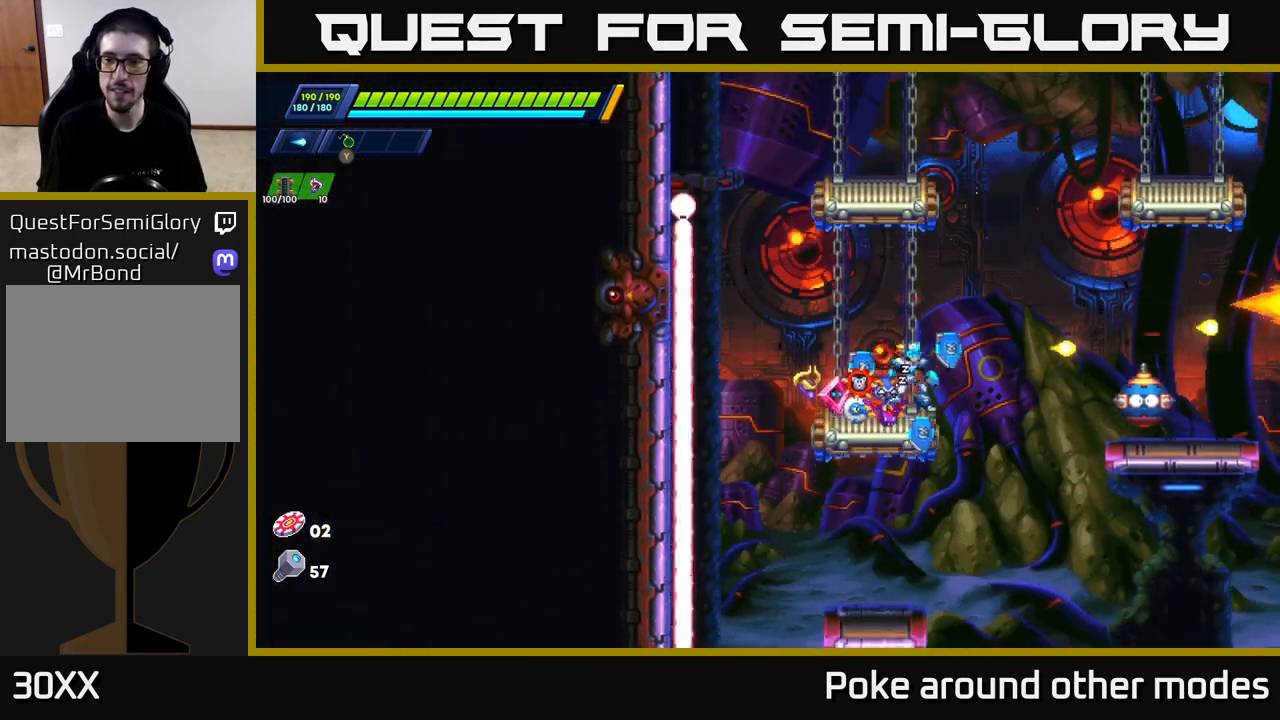
{"buttons": ["X"], "left_stick": "center", "right_stick": "center", "events": [[67, "X", "up"], [150, "X", "down"], [233, "X", "up"], [300, "X", "down"], [383, "X", "up"], [433, "X", "down"]]}
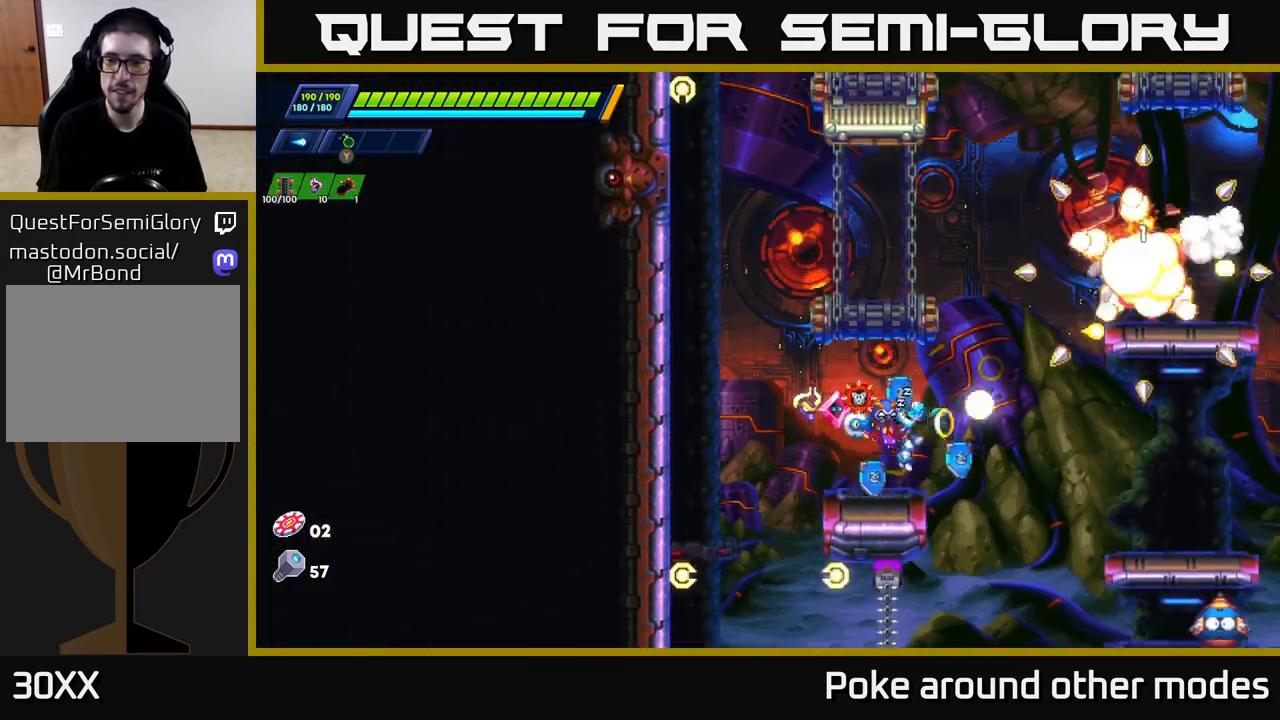
{"buttons": [], "left_stick": "right", "right_stick": "center", "events": [[33, "X", "up"], [167, "R2", "down"], [233, "left_stick", "up-left"], [383, "R2", "up"], [400, "left_stick", "right"]]}
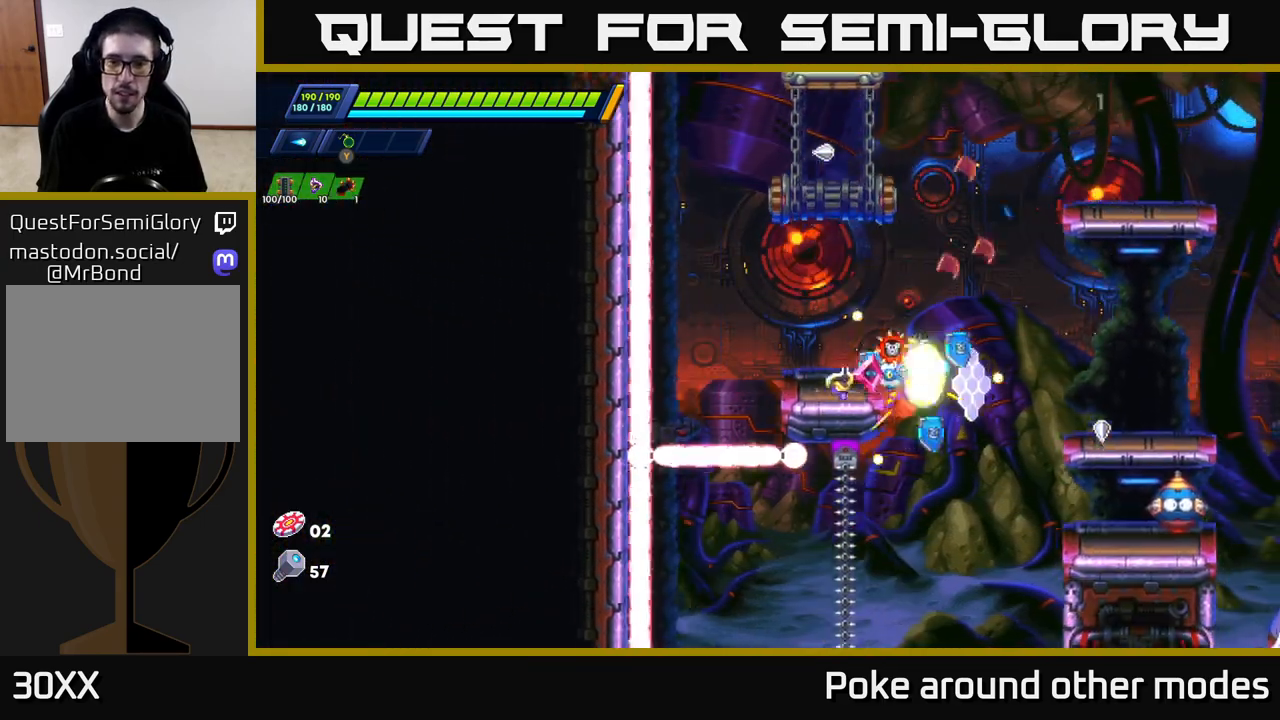
{"buttons": [], "left_stick": "right", "right_stick": "center", "events": [[17, "left_stick", "left"], [50, "A", "down"], [67, "R2", "down"], [200, "left_stick", "right"], [383, "A", "up"], [417, "R2", "up"]]}
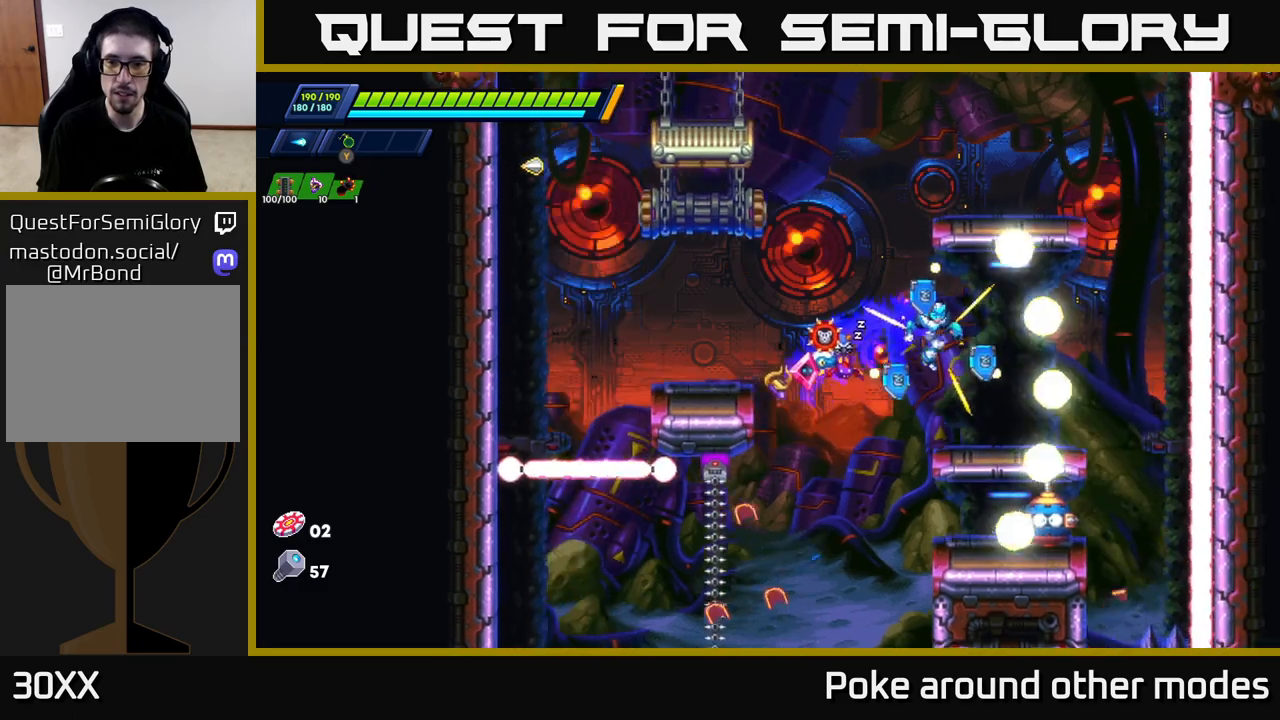
{"buttons": ["A", "R2"], "left_stick": "left", "right_stick": "center", "events": [[83, "left_stick", "center"], [267, "left_stick", "left"], [317, "A", "down"], [350, "R2", "down"]]}
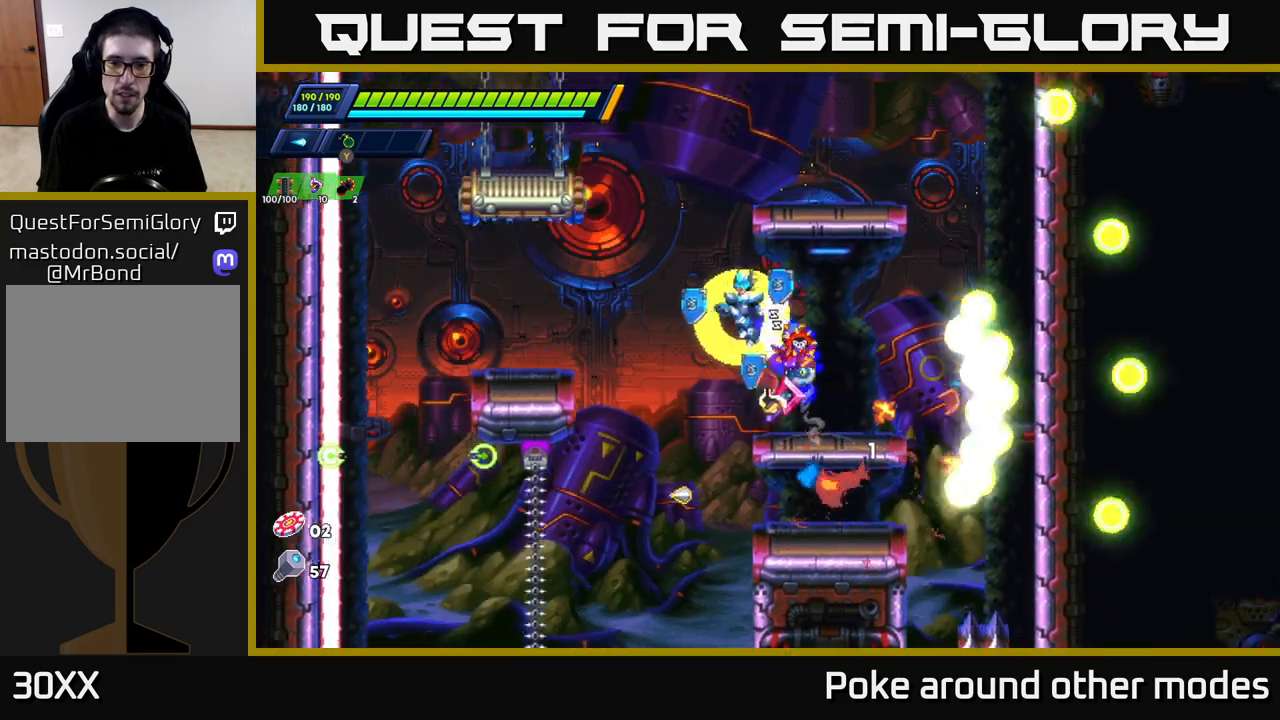
{"buttons": [], "left_stick": "down", "right_stick": "center", "events": [[33, "R2", "up"], [33, "left_stick", "center"], [83, "A", "up"], [83, "left_stick", "right"], [283, "left_stick", "center"], [467, "left_stick", "down"]]}
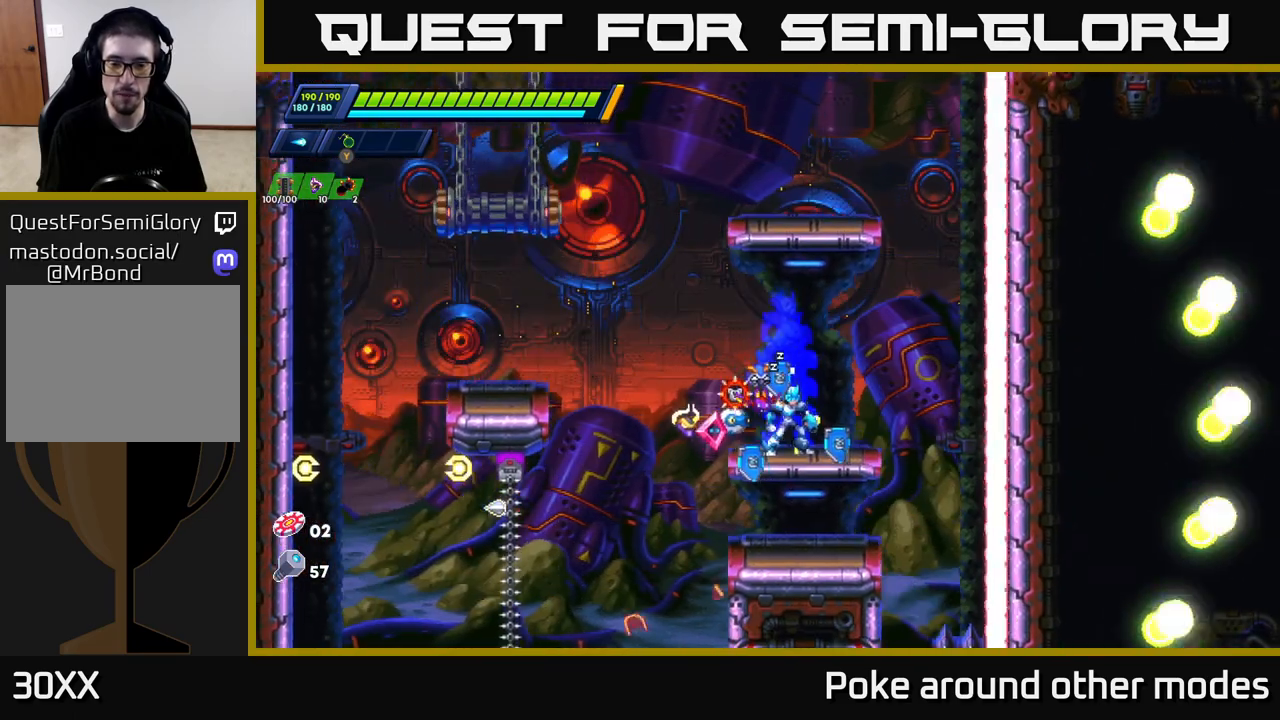
{"buttons": [], "left_stick": "center", "right_stick": "down", "events": [[67, "A", "down"], [133, "A", "up"], [200, "left_stick", "center"], [233, "right_stick", "down"]]}
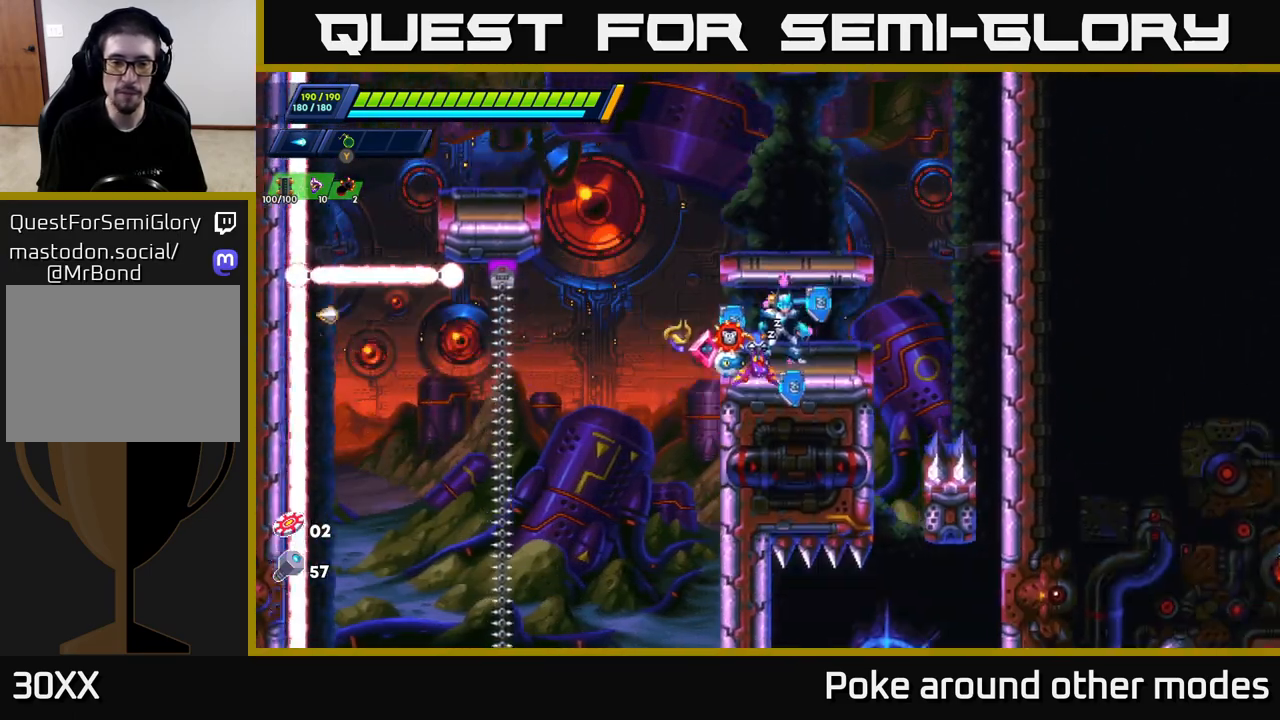
{"buttons": [], "left_stick": "right", "right_stick": "down", "events": [[117, "left_stick", "left"], [367, "left_stick", "center"], [417, "left_stick", "right"]]}
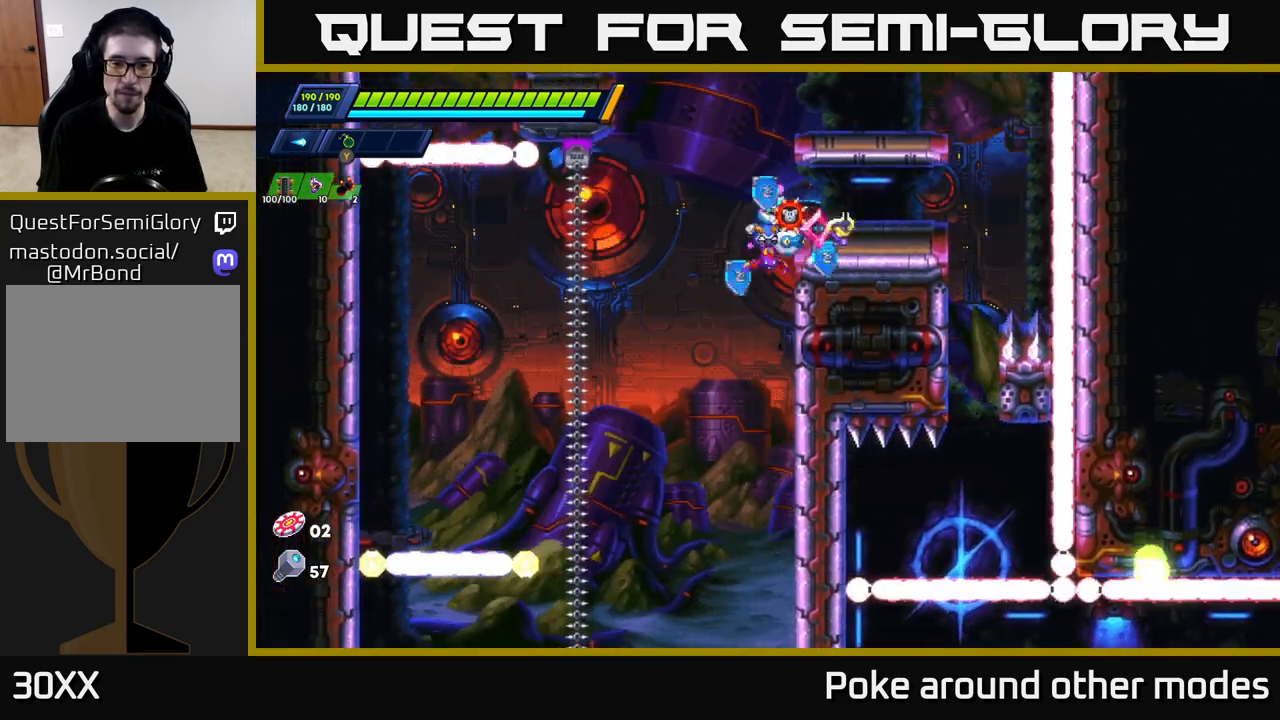
{"buttons": [], "left_stick": "center", "right_stick": "center", "events": [[117, "right_stick", "center"], [383, "left_stick", "center"]]}
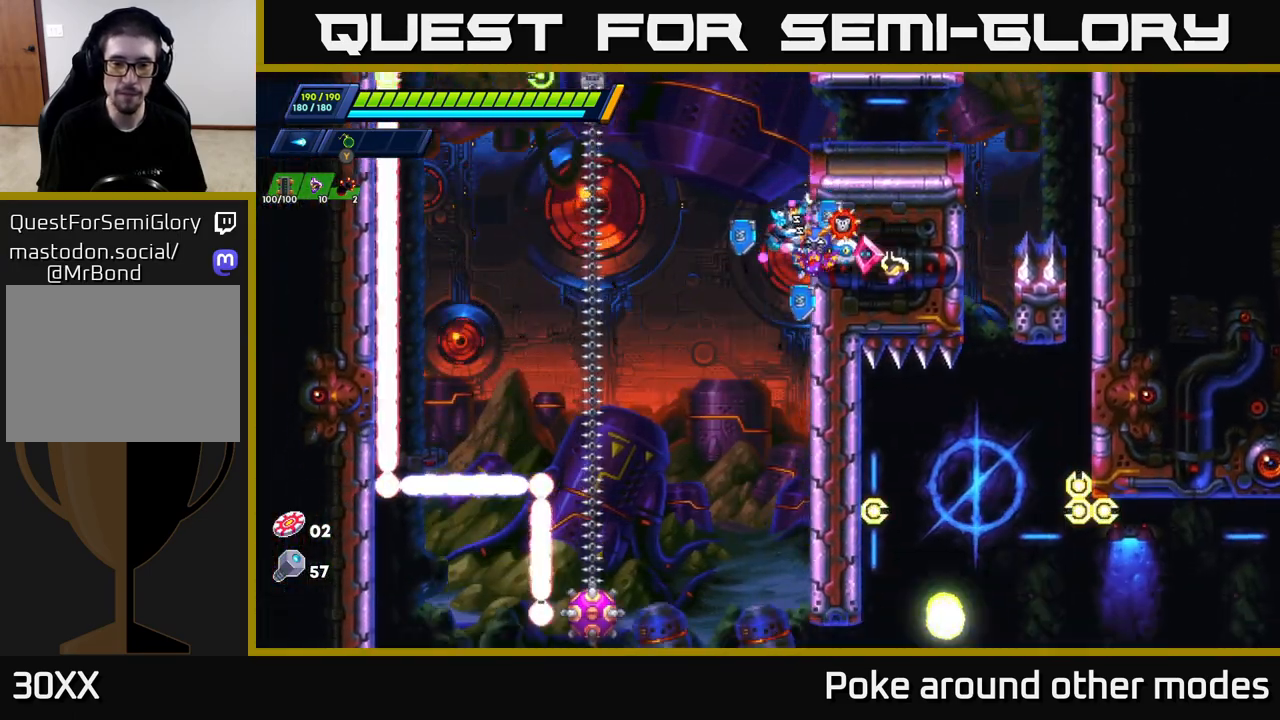
{"buttons": [], "left_stick": "right", "right_stick": "center", "events": [[267, "left_stick", "right"]]}
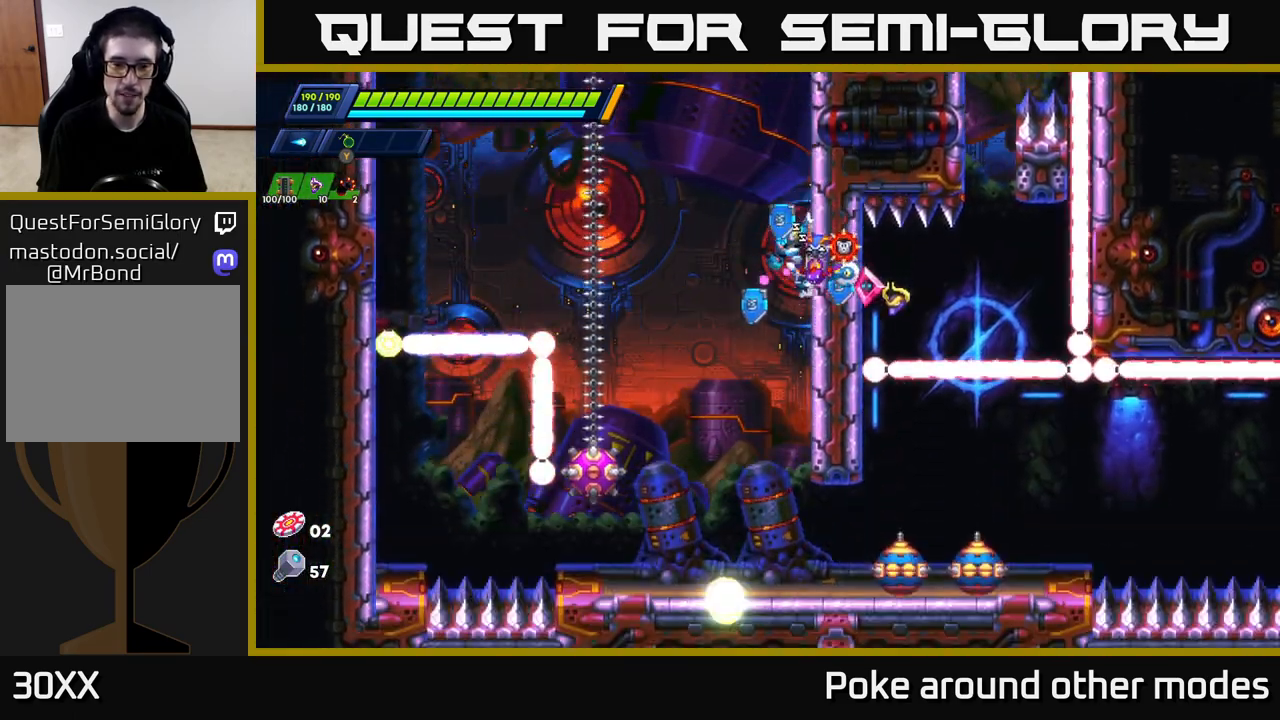
{"buttons": [], "left_stick": "right", "right_stick": "center", "events": []}
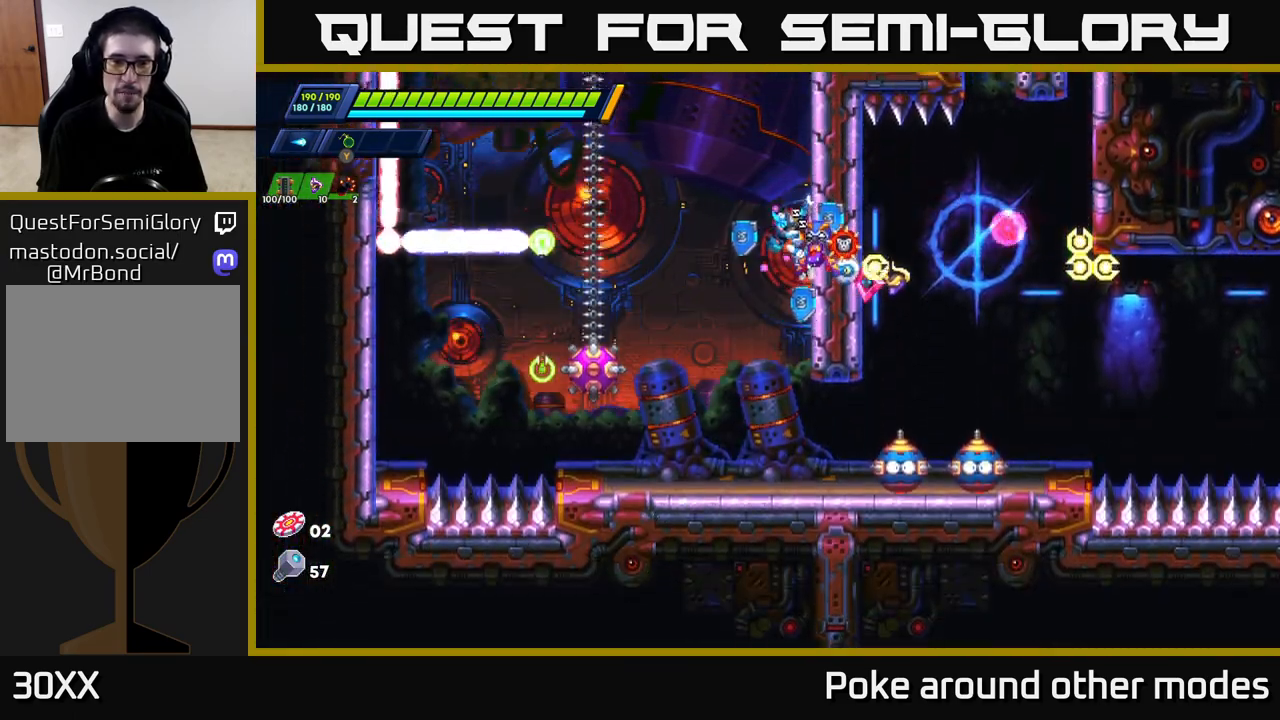
{"buttons": ["X"], "left_stick": "left", "right_stick": "center", "events": [[333, "X", "down"], [400, "X", "up"], [483, "X", "down"], [483, "left_stick", "left"]]}
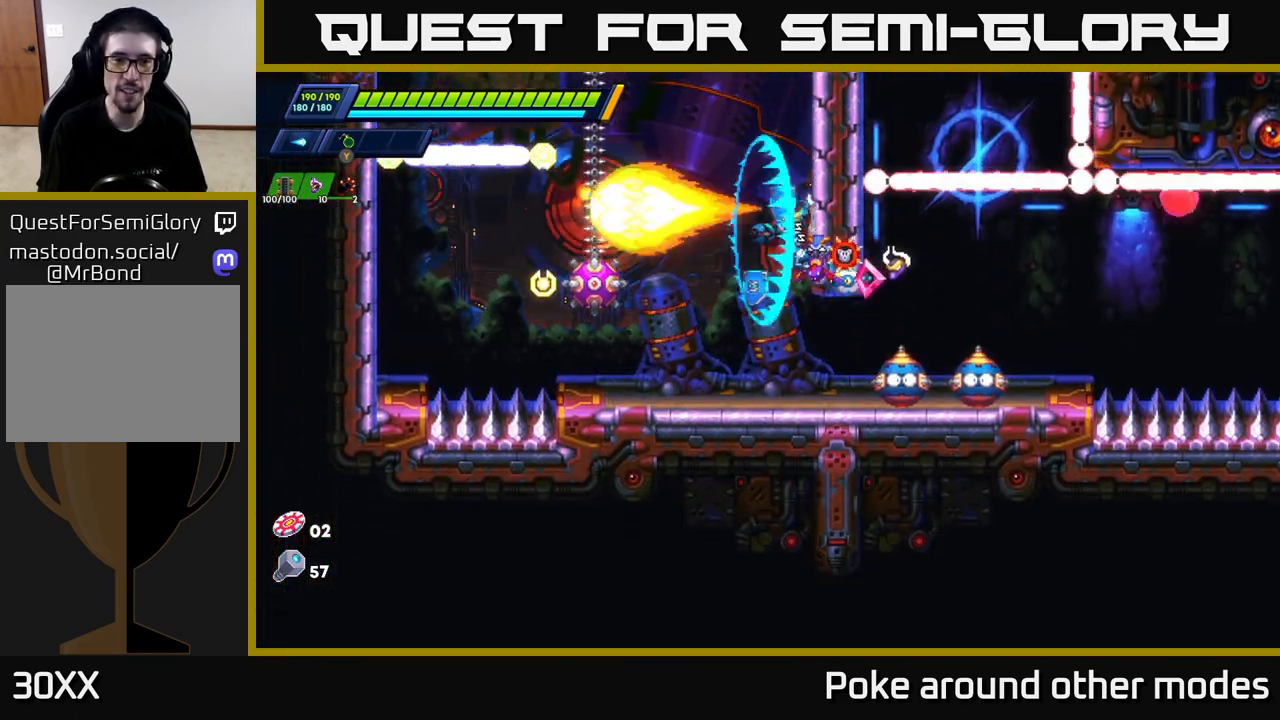
{"buttons": [], "left_stick": "center", "right_stick": "center", "events": [[50, "X", "up"], [233, "left_stick", "right"], [283, "X", "down"], [350, "X", "up"], [383, "left_stick", "center"], [433, "X", "down"], [500, "X", "up"]]}
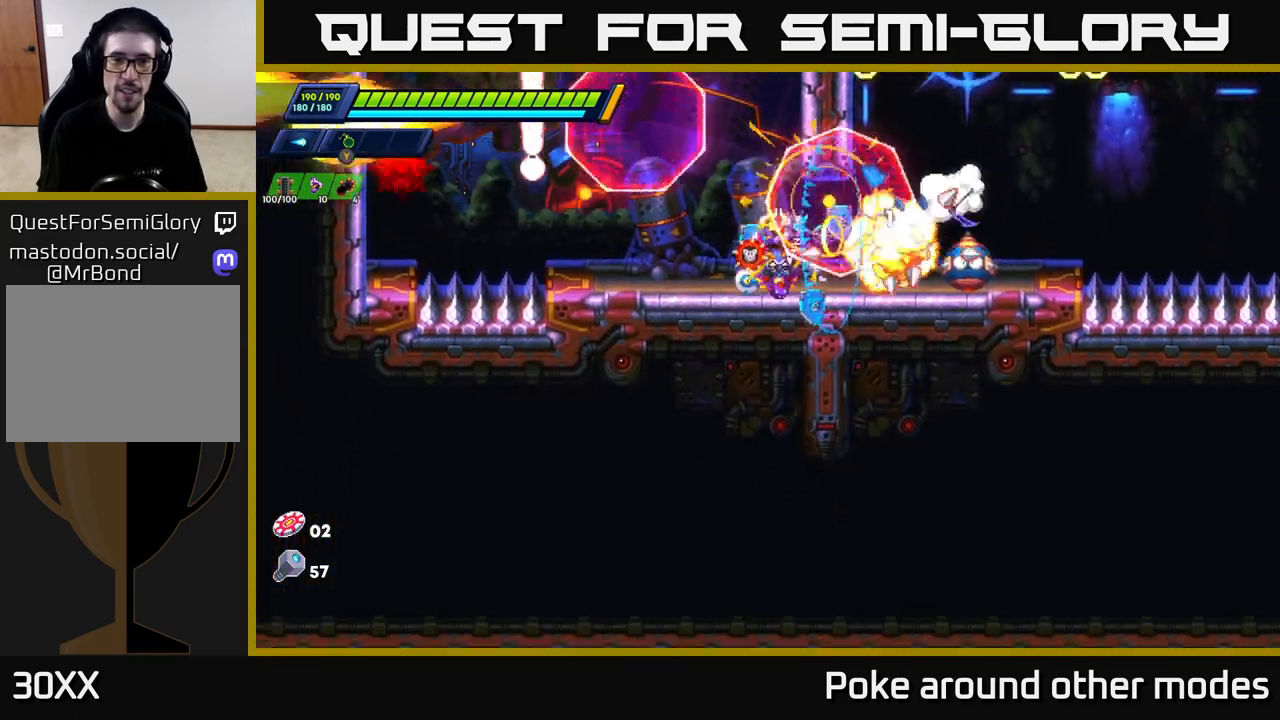
{"buttons": ["R2"], "left_stick": "left", "right_stick": "center", "events": [[67, "X", "down"], [133, "X", "up"], [167, "left_stick", "left"], [350, "R2", "down"]]}
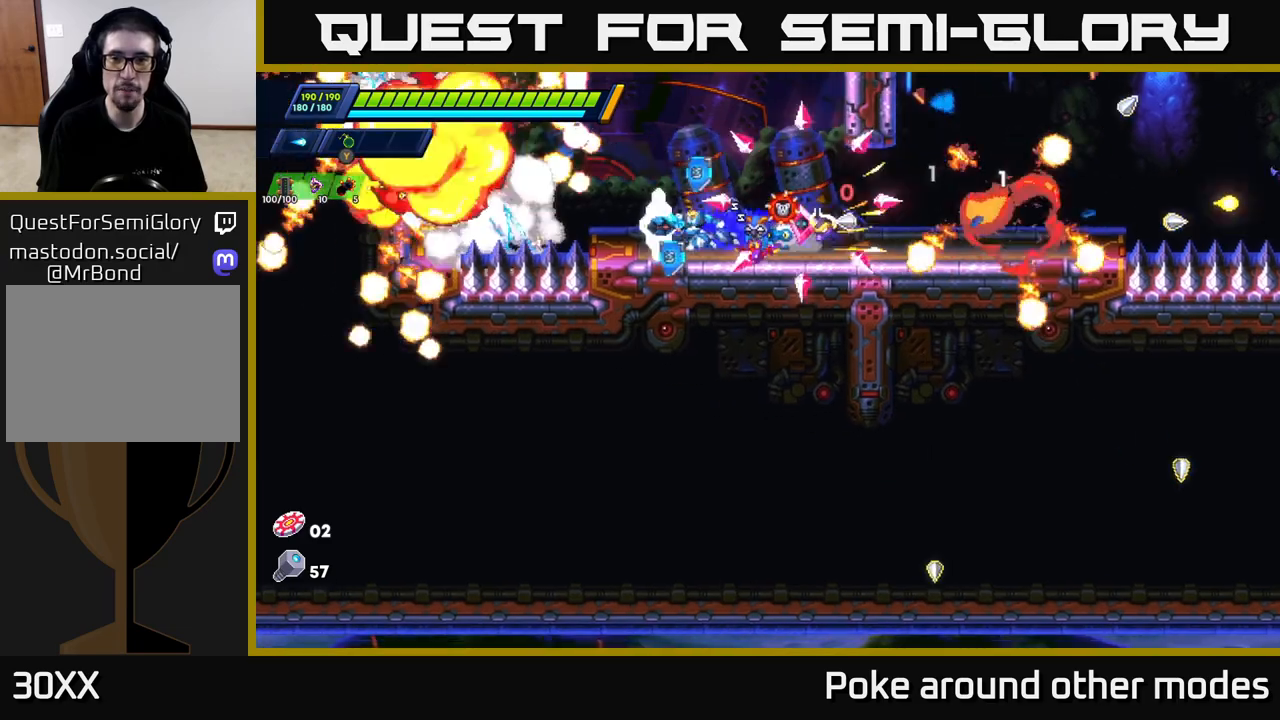
{"buttons": [], "left_stick": "center", "right_stick": "center", "events": [[33, "R2", "up"], [83, "left_stick", "right"], [133, "A", "down"], [300, "A", "up"], [350, "left_stick", "center"]]}
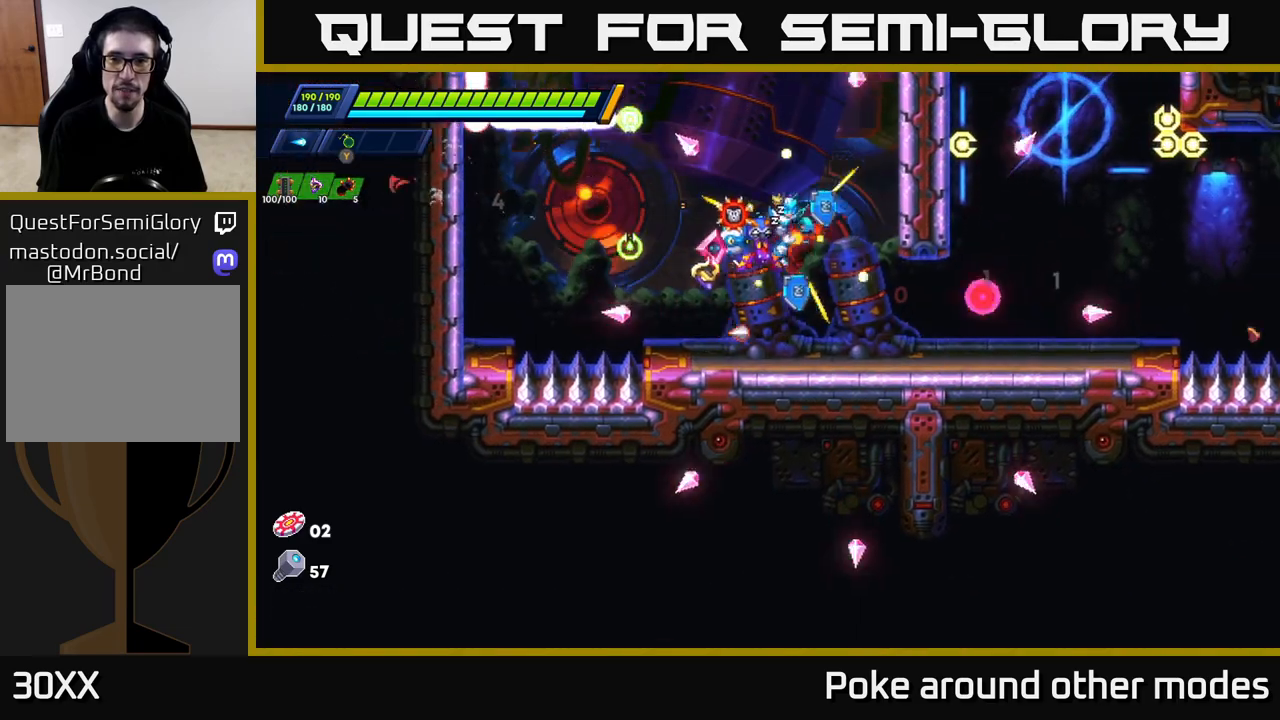
{"buttons": ["R2"], "left_stick": "right", "right_stick": "center", "events": [[183, "X", "down"], [250, "X", "up"], [283, "left_stick", "right"], [367, "R2", "down"]]}
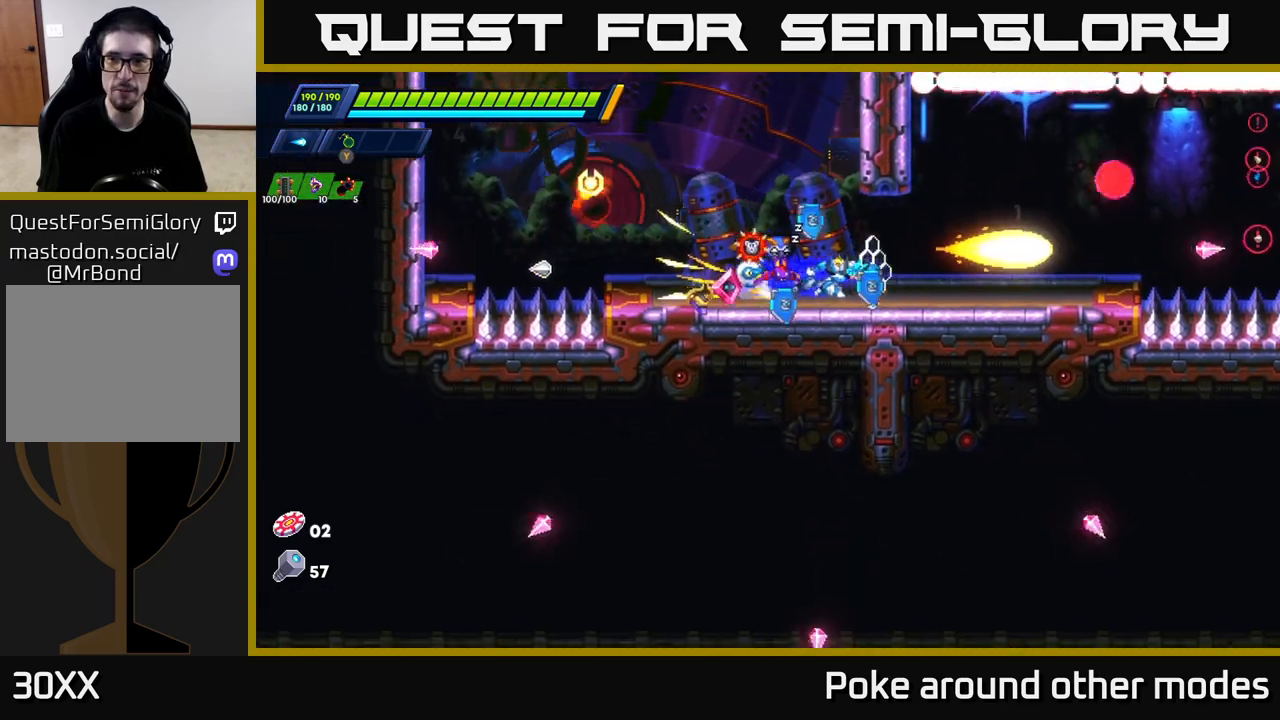
{"buttons": [], "left_stick": "right", "right_stick": "up-right", "events": [[67, "R2", "up"], [217, "right_stick", "up-right"], [233, "left_stick", "center"], [450, "left_stick", "right"]]}
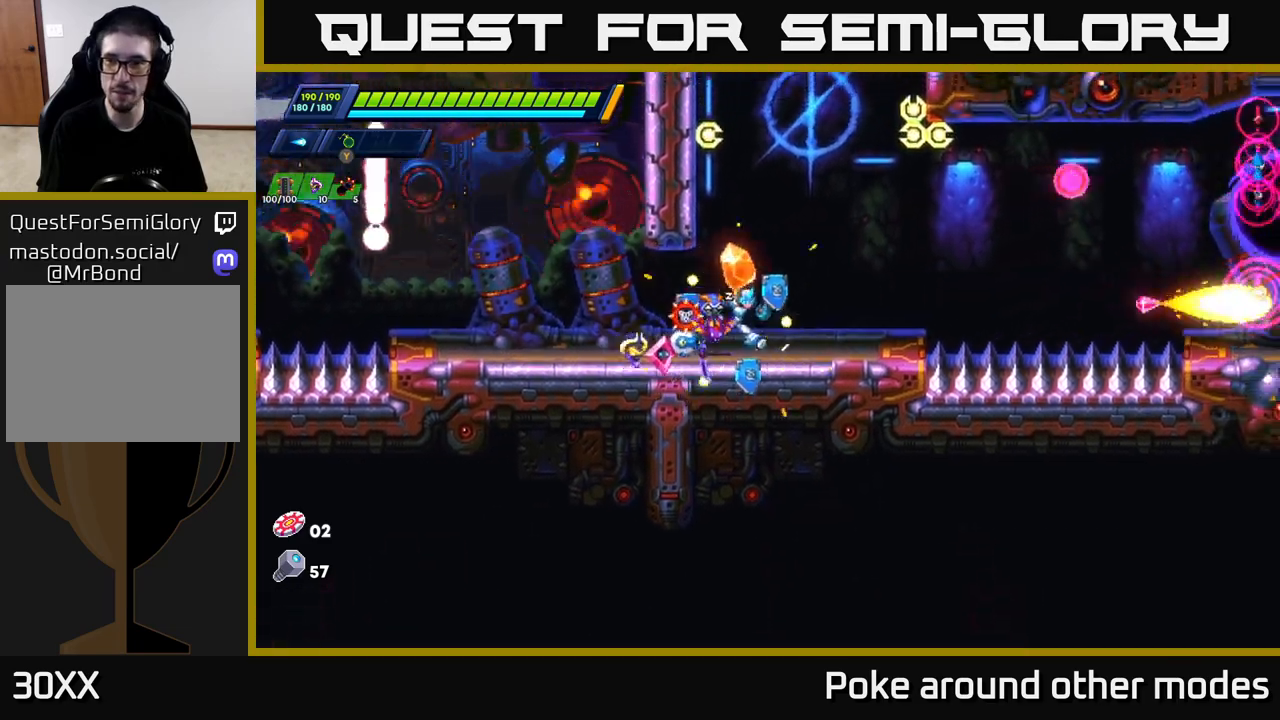
{"buttons": [], "left_stick": "center", "right_stick": "center", "events": [[133, "left_stick", "center"], [417, "right_stick", "center"]]}
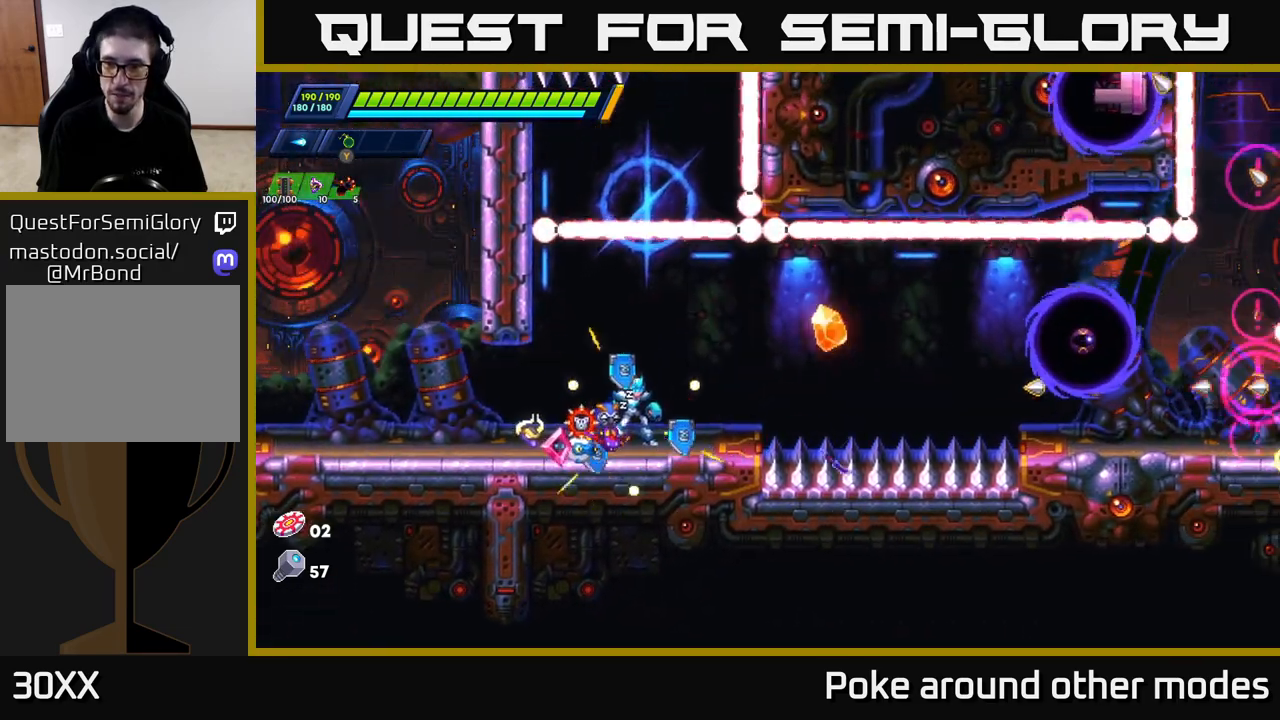
{"buttons": [], "left_stick": "center", "right_stick": "center", "events": [[183, "X", "down"], [250, "A", "down"], [267, "X", "up"], [317, "A", "up"], [350, "A", "down"], [400, "A", "up"], [400, "X", "down"], [433, "X", "up"]]}
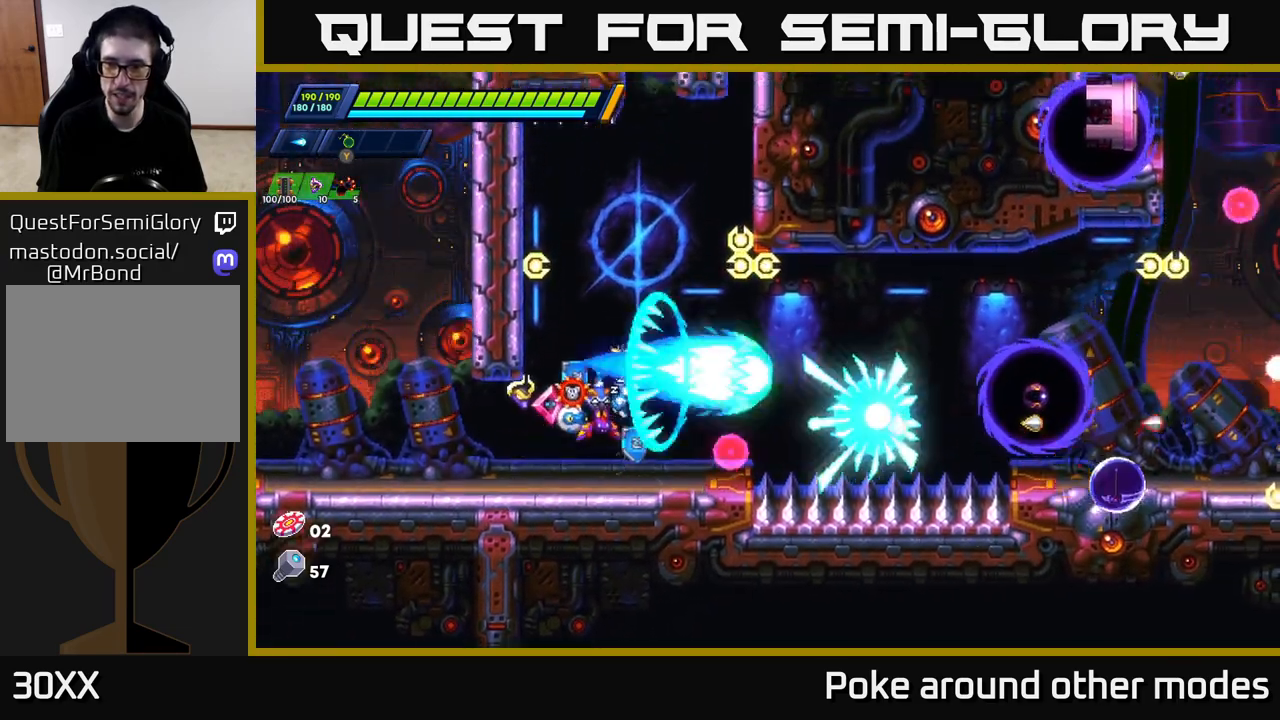
{"buttons": [], "left_stick": "center", "right_stick": "center", "events": [[83, "X", "down"], [167, "X", "up"], [250, "X", "down"], [317, "X", "up"]]}
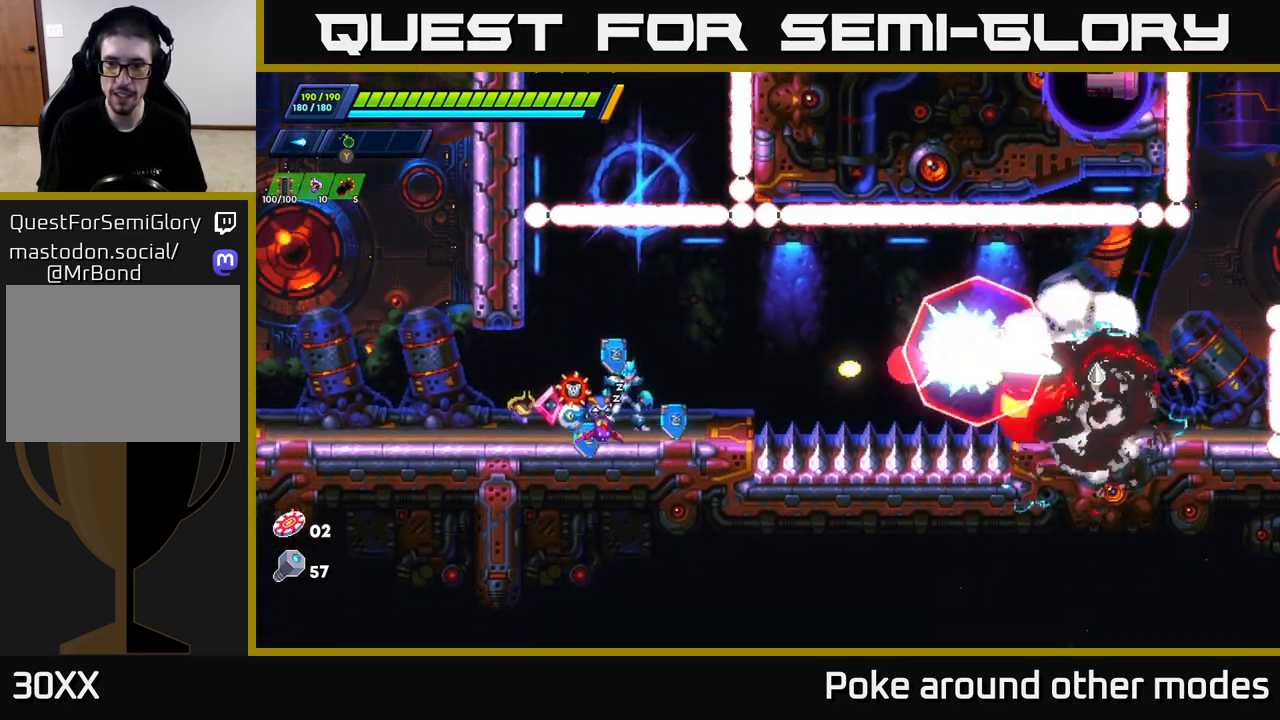
{"buttons": [], "left_stick": "center", "right_stick": "center", "events": [[67, "X", "down"], [150, "X", "up"], [233, "X", "down"], [300, "X", "up"]]}
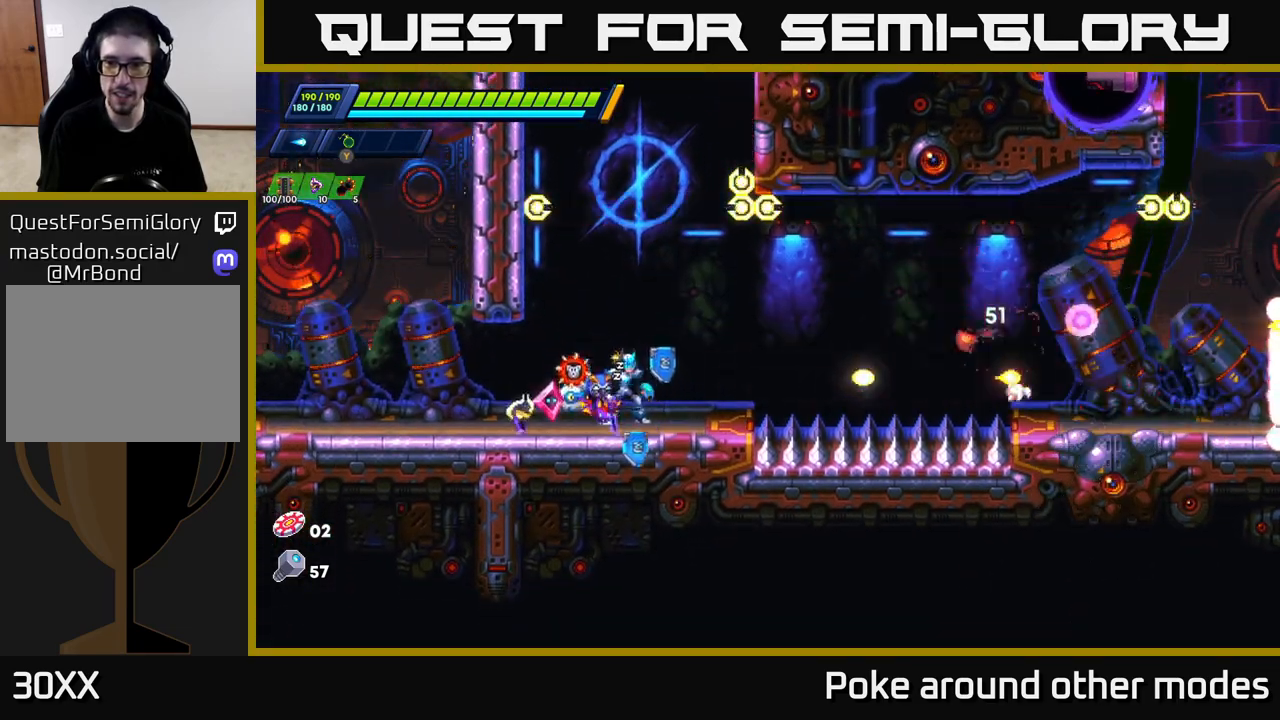
{"buttons": ["R2"], "left_stick": "right", "right_stick": "center", "events": [[283, "left_stick", "right"], [383, "R2", "down"]]}
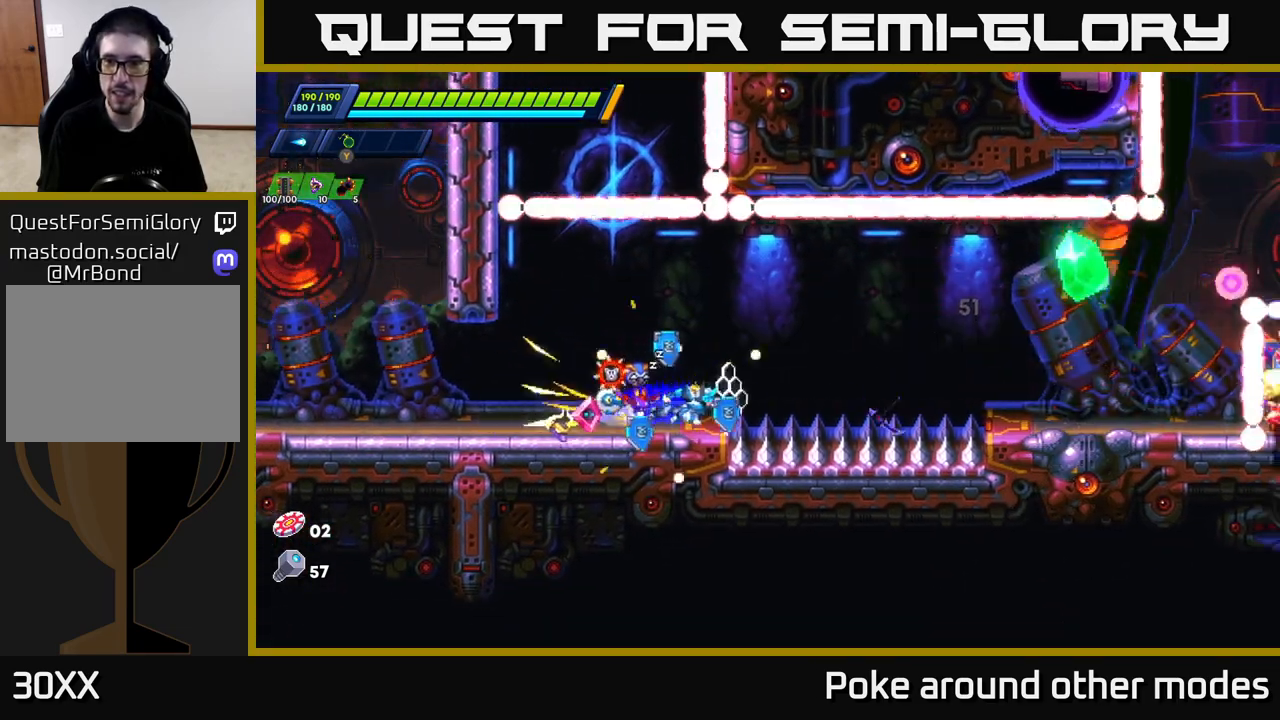
{"buttons": ["X"], "left_stick": "right", "right_stick": "center", "events": [[33, "A", "down"], [167, "A", "up"], [167, "X", "down"], [183, "R2", "up"], [200, "X", "up"], [333, "X", "down"], [400, "X", "up"], [467, "X", "down"]]}
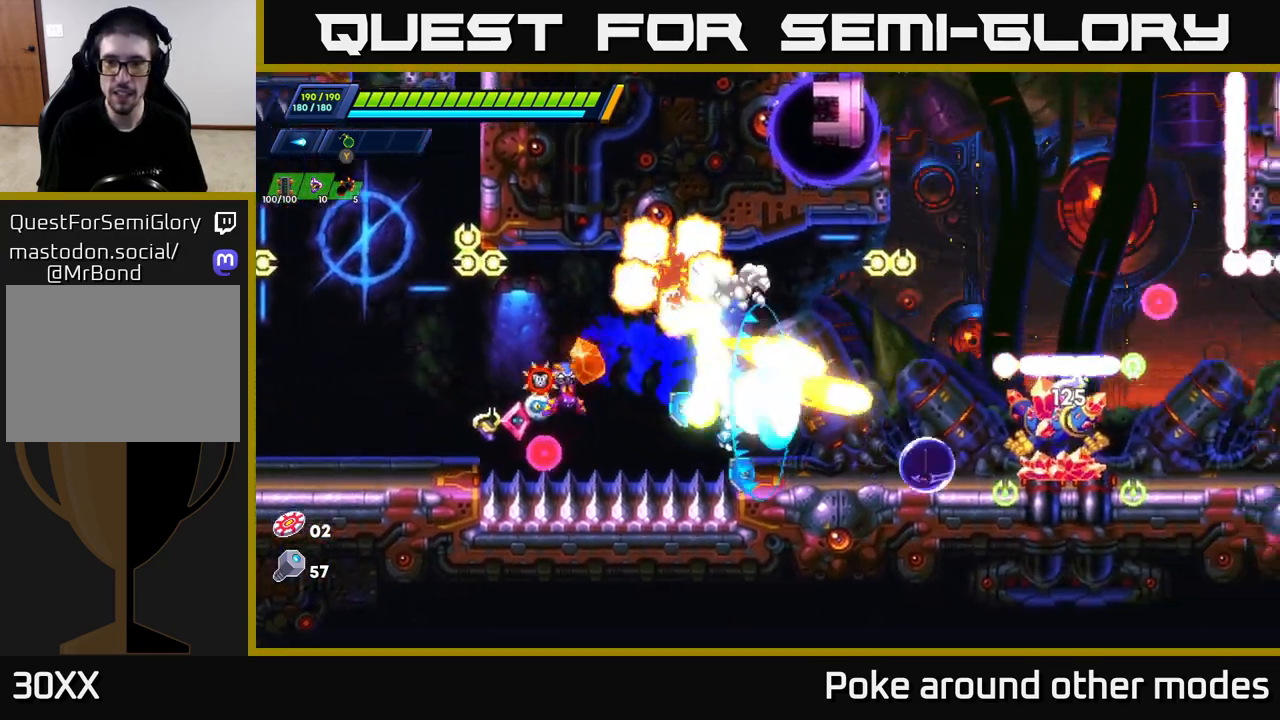
{"buttons": [], "left_stick": "center", "right_stick": "center", "events": [[50, "X", "up"], [133, "X", "down"], [150, "left_stick", "center"], [200, "X", "up"], [267, "X", "down"], [350, "X", "up"], [417, "X", "down"], [483, "X", "up"]]}
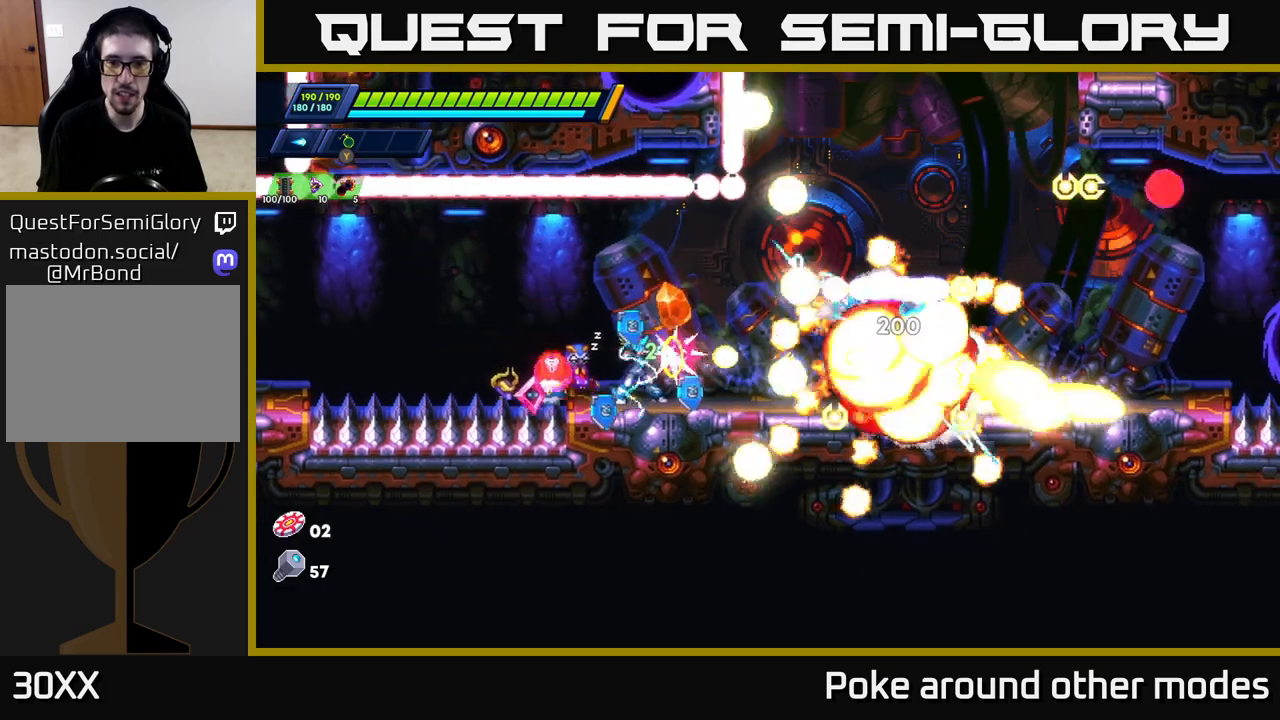
{"buttons": [], "left_stick": "right", "right_stick": "center", "events": [[67, "X", "down"], [150, "X", "up"], [267, "left_stick", "right"], [350, "R2", "down"], [483, "R2", "up"]]}
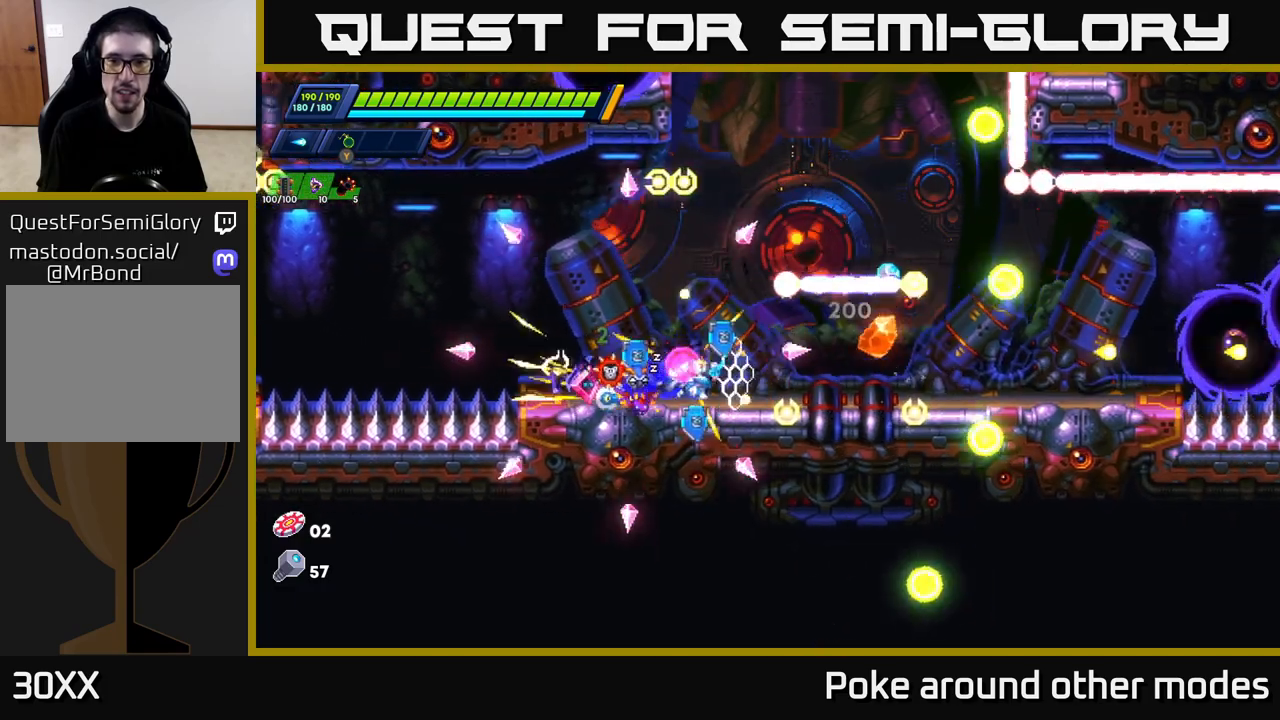
{"buttons": ["R2"], "left_stick": "right", "right_stick": "center", "events": [[233, "R2", "down"], [400, "R2", "up"], [483, "R2", "down"]]}
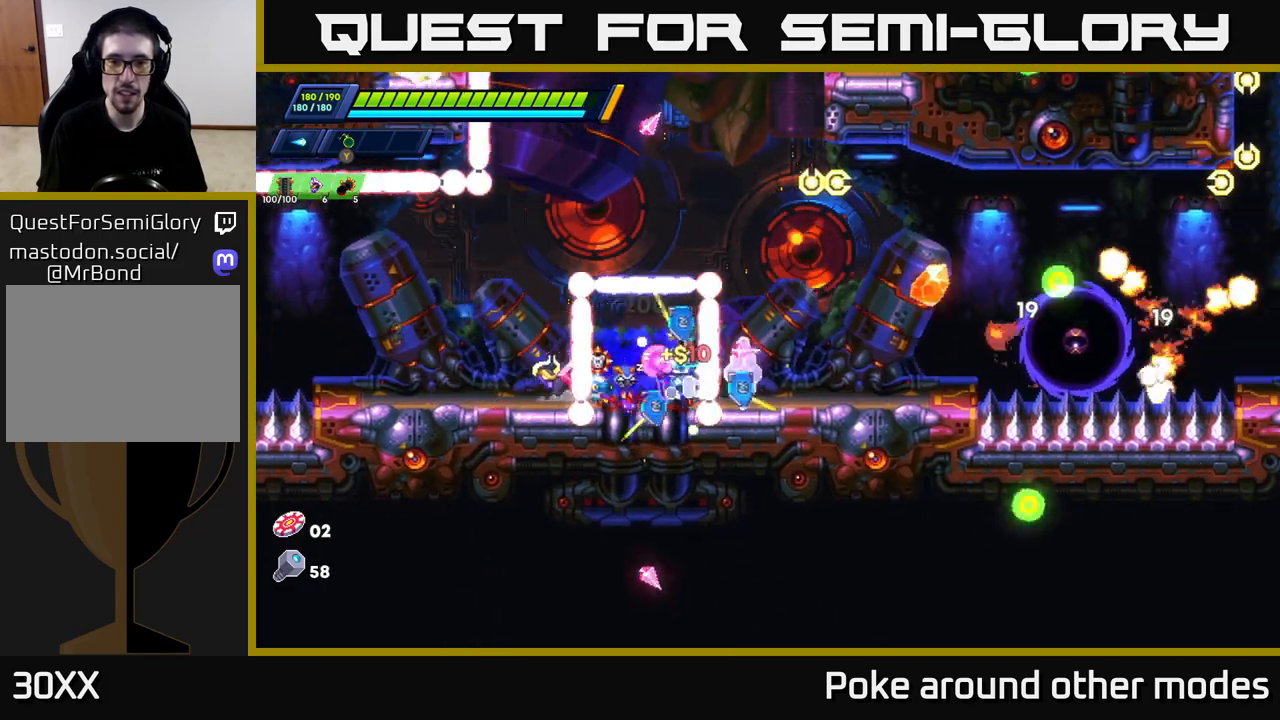
{"buttons": [], "left_stick": "right", "right_stick": "center", "events": [[117, "R2", "up"], [167, "left_stick", "center"], [183, "X", "down"], [300, "X", "up"], [367, "left_stick", "right"], [400, "X", "down"], [483, "X", "up"]]}
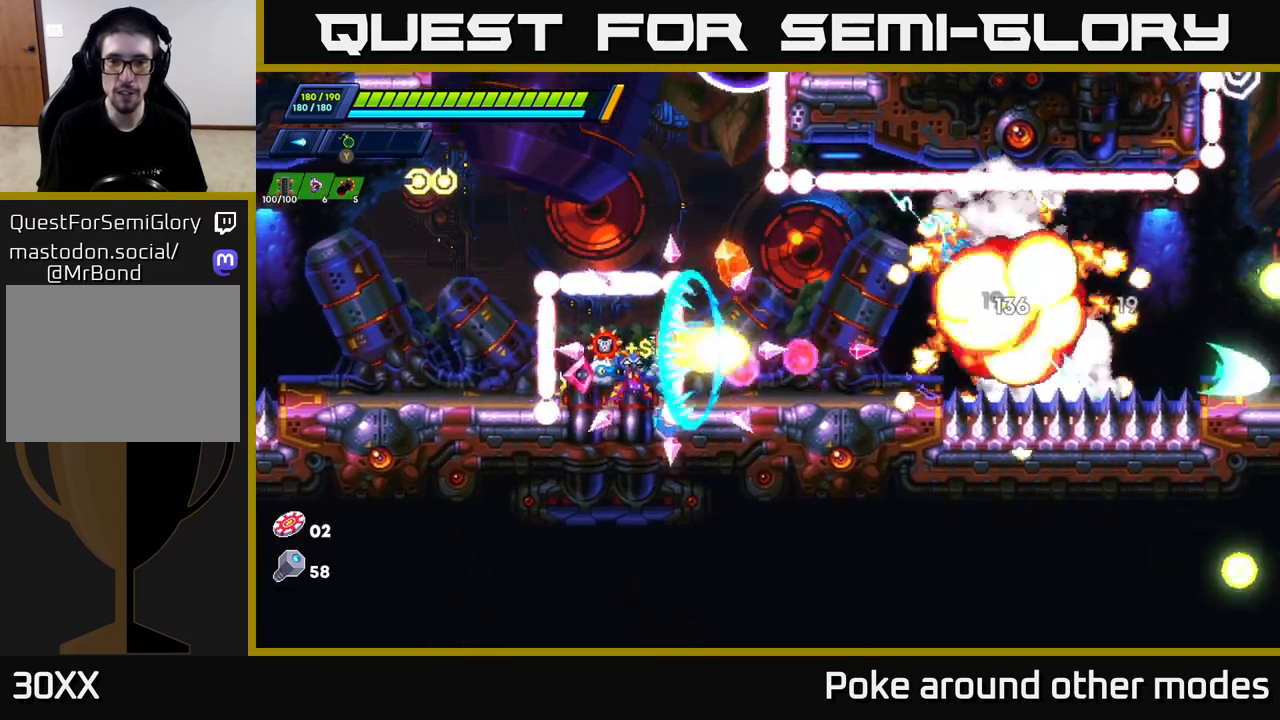
{"buttons": [], "left_stick": "center", "right_stick": "center", "events": [[50, "X", "down"], [150, "X", "up"], [400, "left_stick", "center"]]}
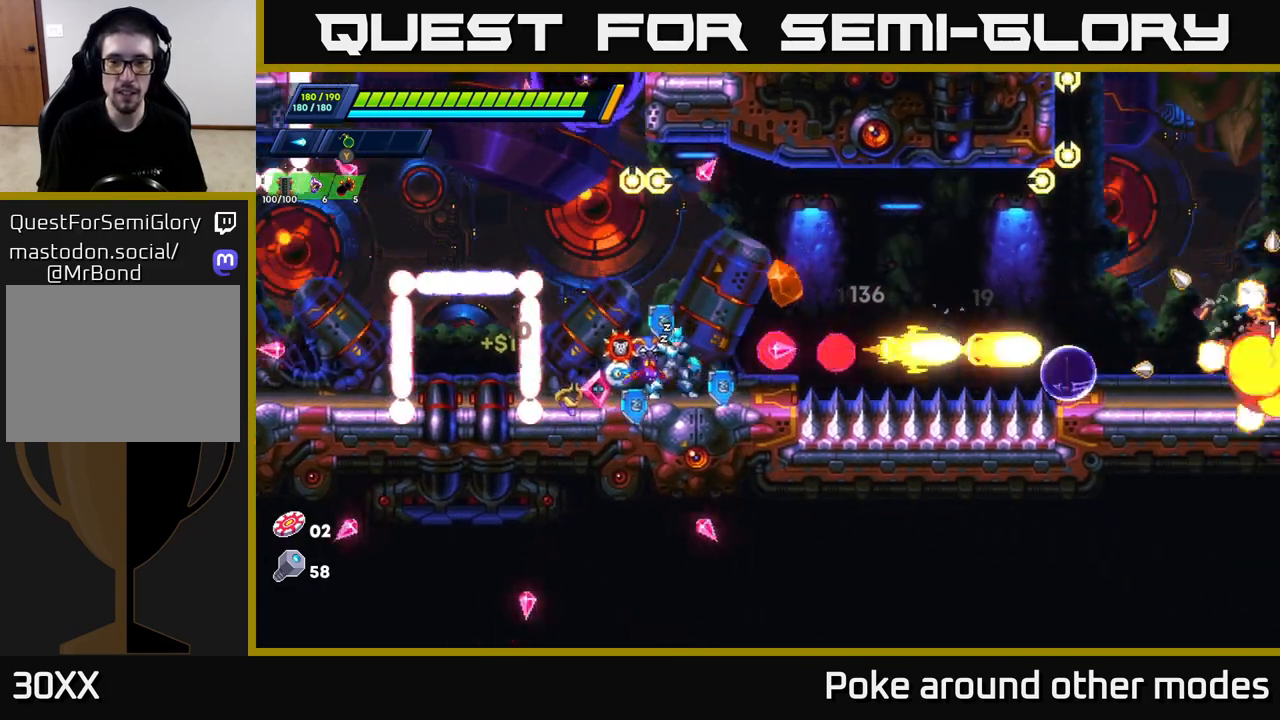
{"buttons": [], "left_stick": "right", "right_stick": "center", "events": [[17, "left_stick", "right"], [100, "R2", "down"], [167, "A", "down"], [417, "X", "down"], [433, "A", "up"], [467, "R2", "up"], [483, "X", "up"]]}
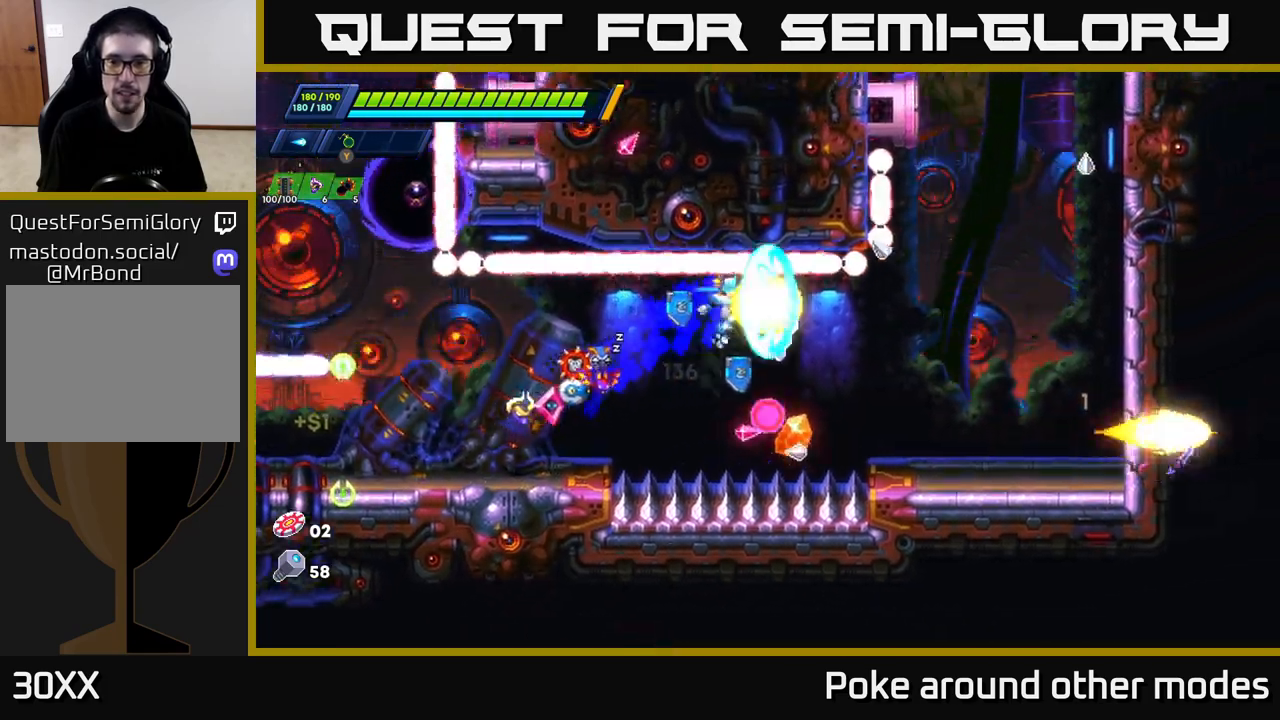
{"buttons": ["A", "R2"], "left_stick": "right", "right_stick": "center", "events": [[83, "X", "down"], [167, "X", "up"], [367, "R2", "down"], [400, "A", "down"]]}
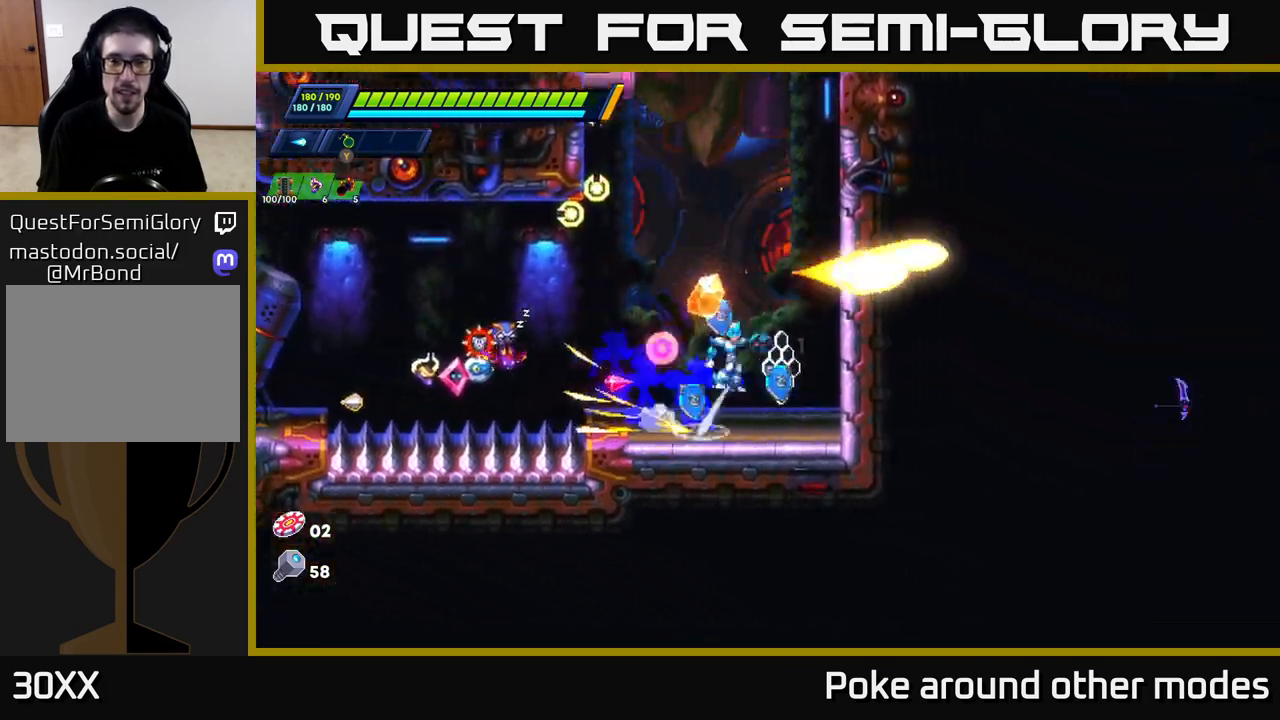
{"buttons": ["A", "R2"], "left_stick": "right", "right_stick": "center", "events": [[83, "A", "up"], [167, "A", "down"], [350, "A", "up"], [400, "A", "down"]]}